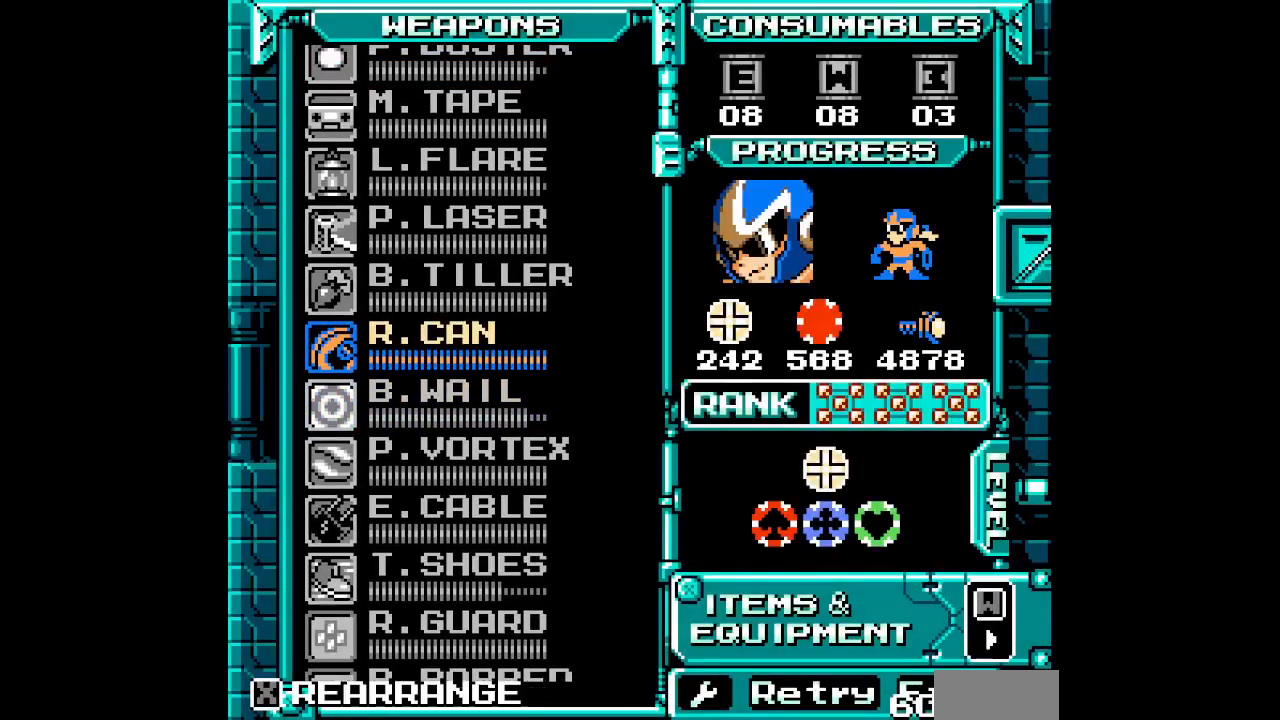
Gameplay with a controller; each line is a JSON object with the inputs held at the frame after it (dt_ms = milliseconds from this image to that frame). "events" lists button and stick changes between this image and that frame as [ms after this image, input, new state], when the widget could be followed in between. Not read: A B HOME L3 R3 SELECT X Y.
{"dt_ms": 500, "buttons": [], "events": [[17, "DPAD_UP", "down"], [100, "DPAD_UP", "up"], [167, "DPAD_UP", "down"], [267, "DPAD_UP", "up"], [317, "DPAD_UP", "down"], [400, "DPAD_UP", "up"]]}
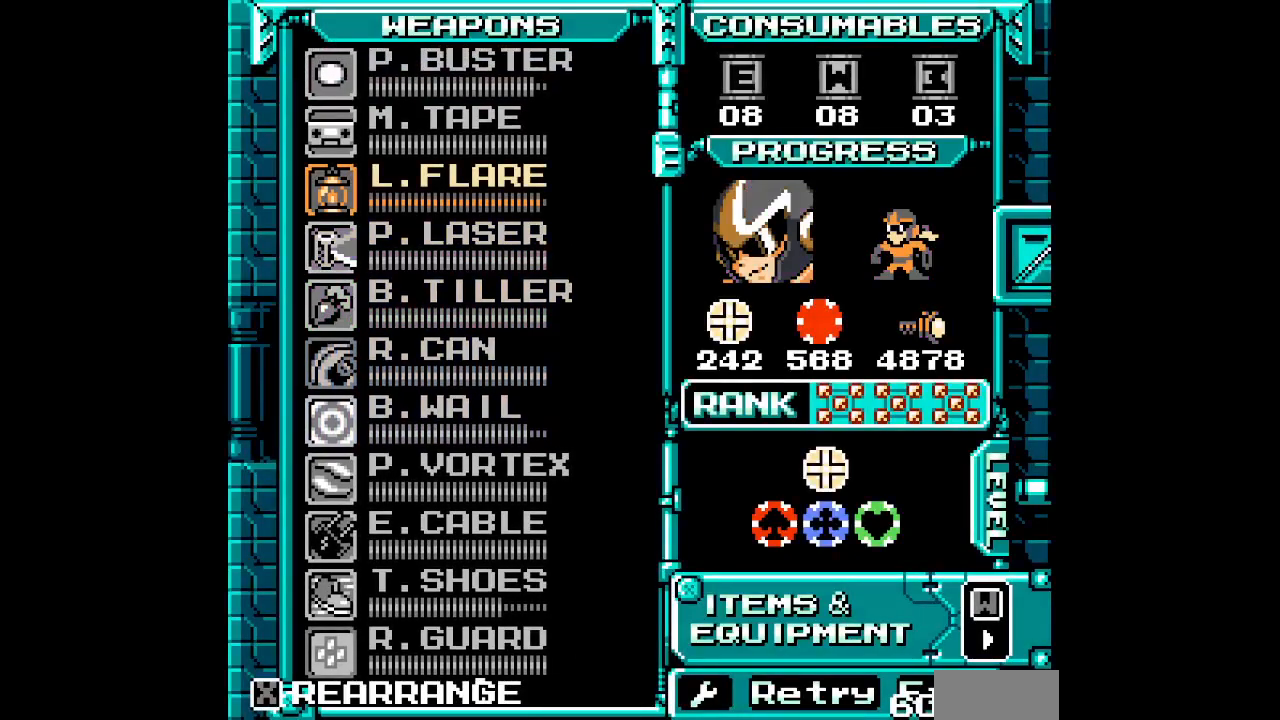
{"dt_ms": 500, "buttons": [], "events": [[83, "DPAD_DOWN", "down"], [167, "DPAD_DOWN", "up"], [233, "DPAD_DOWN", "down"], [333, "DPAD_DOWN", "up"], [383, "DPAD_DOWN", "down"], [467, "DPAD_DOWN", "up"]]}
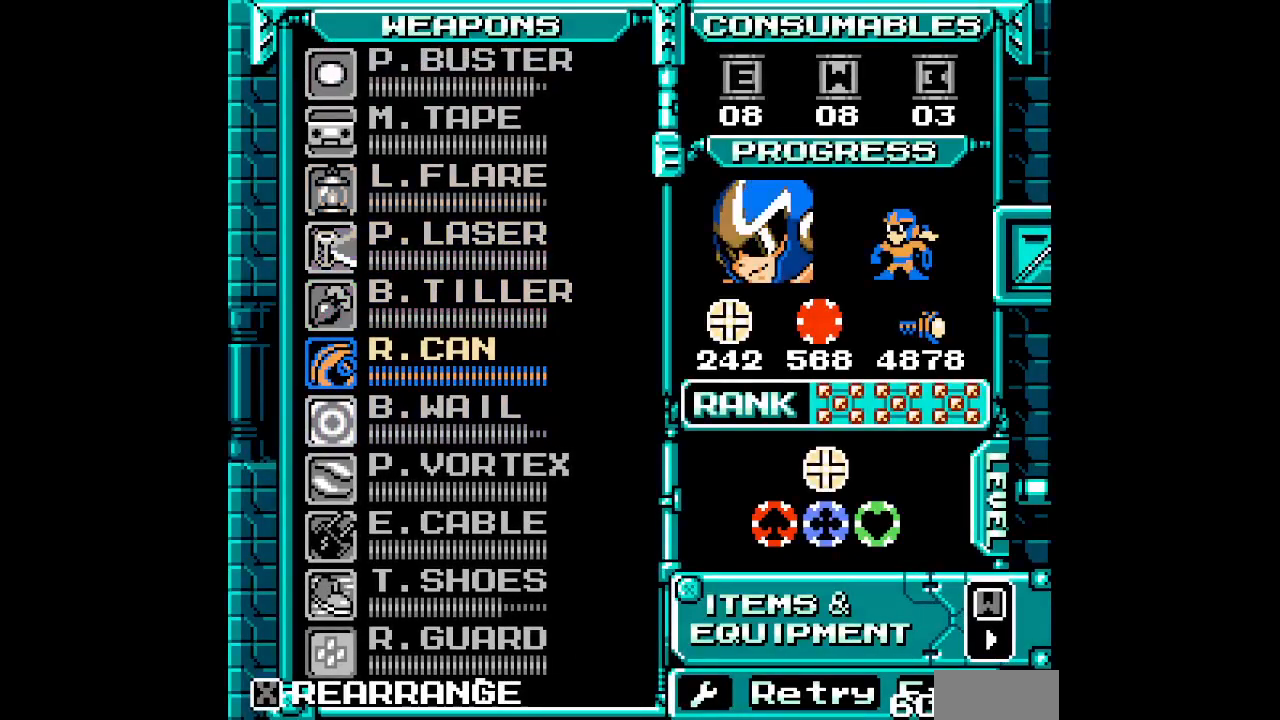
{"dt_ms": 1000, "buttons": [], "events": [[50, "DPAD_DOWN", "down"], [117, "DPAD_DOWN", "up"], [200, "DPAD_DOWN", "down"], [267, "DPAD_DOWN", "up"], [333, "DPAD_DOWN", "down"], [417, "DPAD_DOWN", "up"], [467, "DPAD_DOWN", "down"], [600, "DPAD_DOWN", "up"]]}
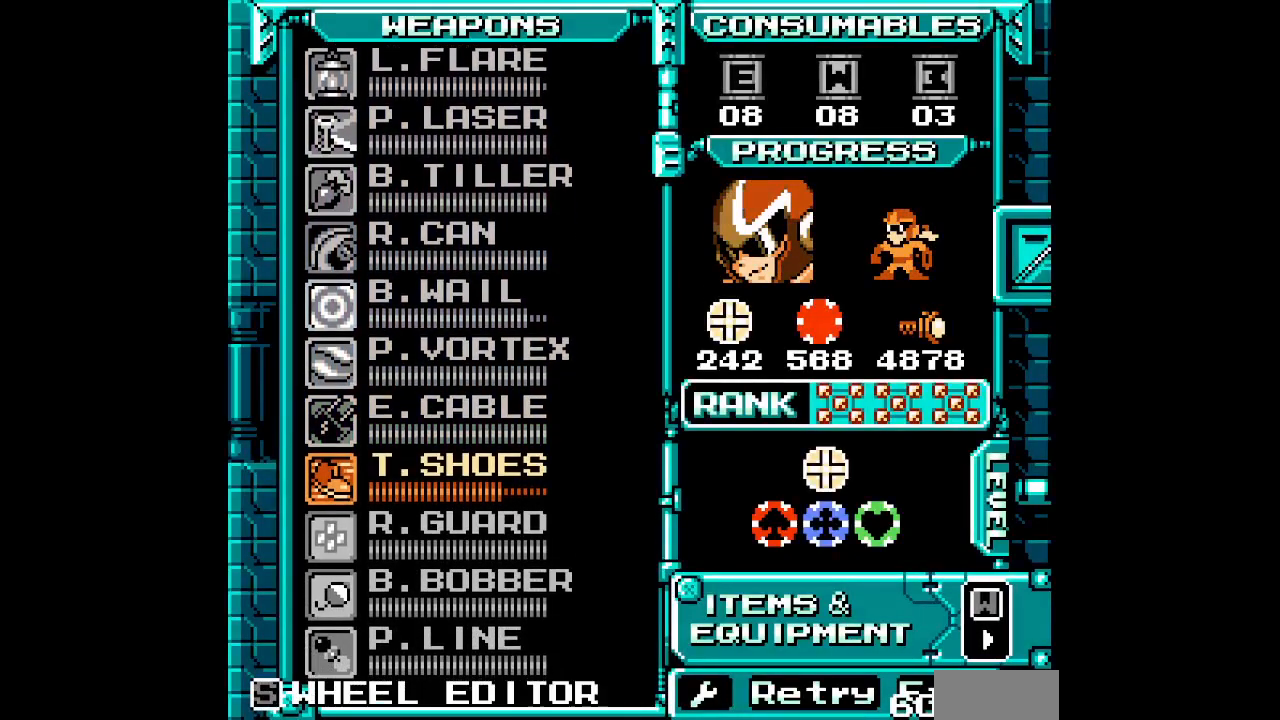
{"dt_ms": 500, "buttons": [], "events": []}
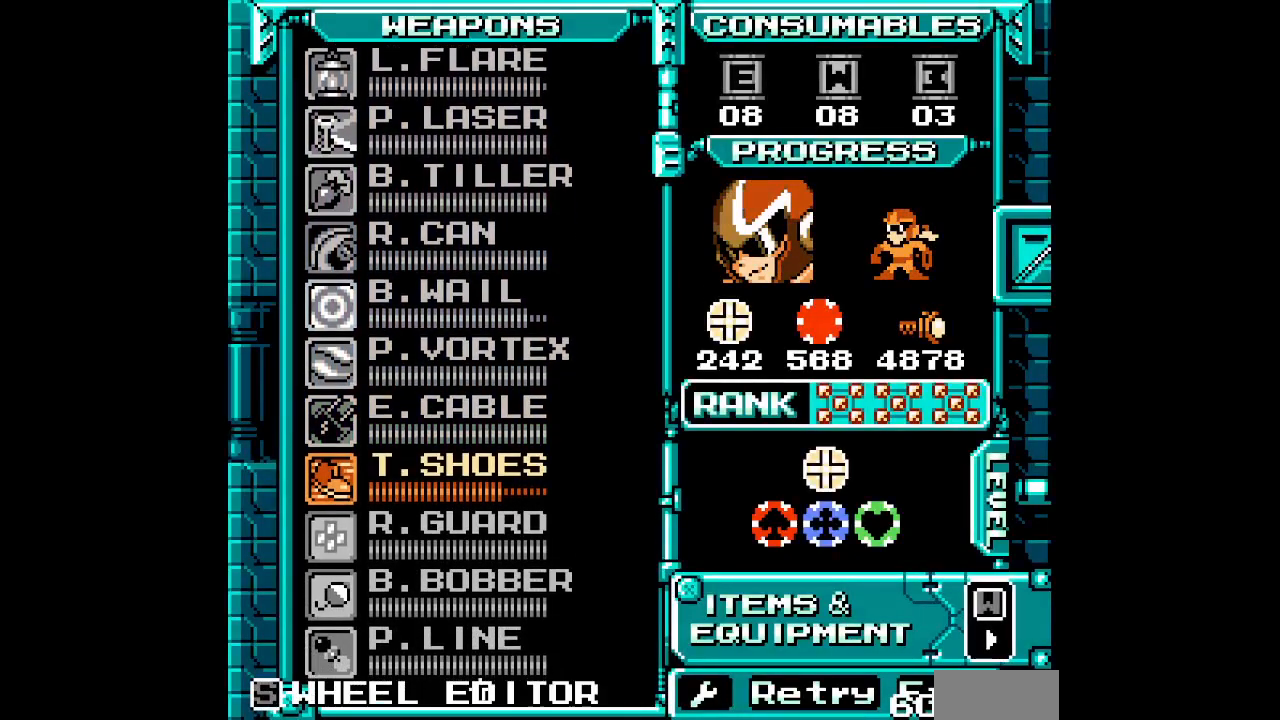
{"dt_ms": 500, "buttons": [], "events": []}